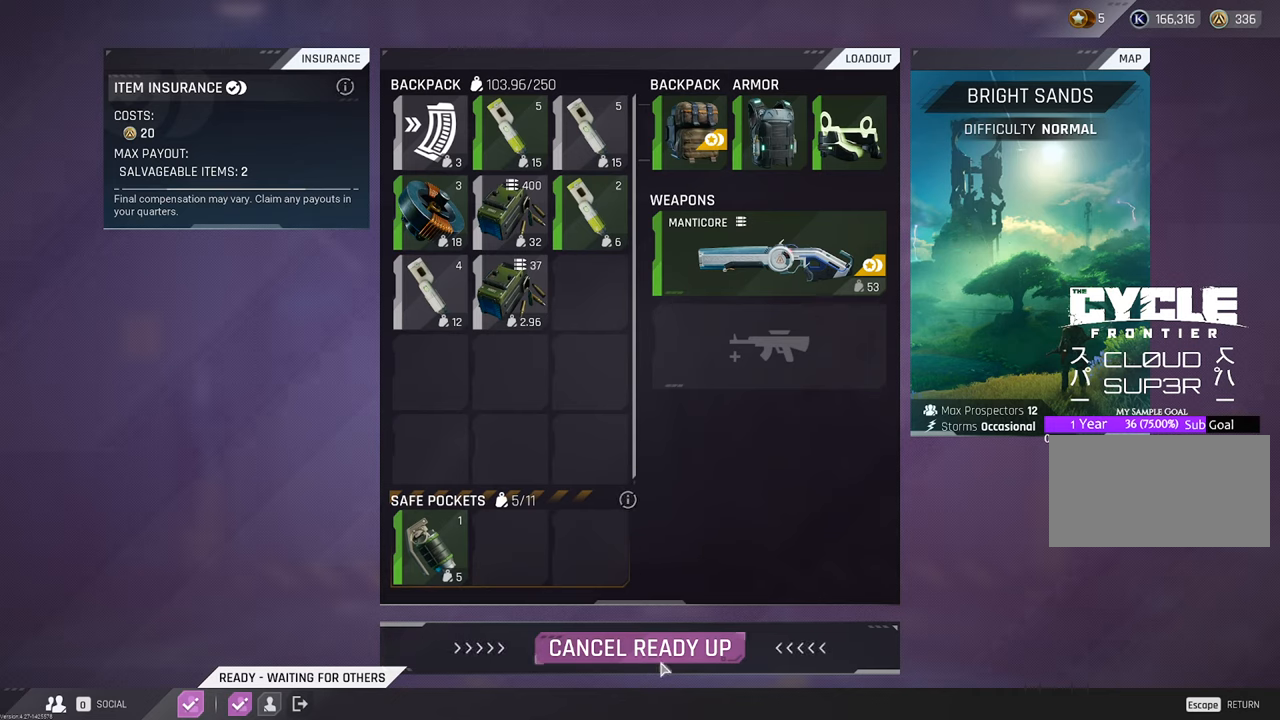
Gameplay with keyboard and mouse; each line is a JSON object with the keys and mouse buttons held at the frame after it. "events" lists presses ("down") and releases ("up") of "1", "2", "3", "4", "5", "a", "b", "c", "caps_lock", "ctrl", "d", "e", "f", "g", "q", "r", "s", "shift", "space", "t", "tab", "tilde", "v", "w", "x", "z", "mouse_left", "mouse_wheel" and "mouse_right" between this image and that frame as [ms after this image, input, new state], when the widget could be followed in between. "mouse_left", "mouse_wheel", "mouse_right" = the "left", "wheel", "right" buttons of the "mouse" list. No other keys are recorded. "wheel" means that the mouse wheel is clicked or scrolled. Not read: mouse_move.
{"keys": [], "mouse": ["left"], "events": [[417, "mouse_left", "down"]]}
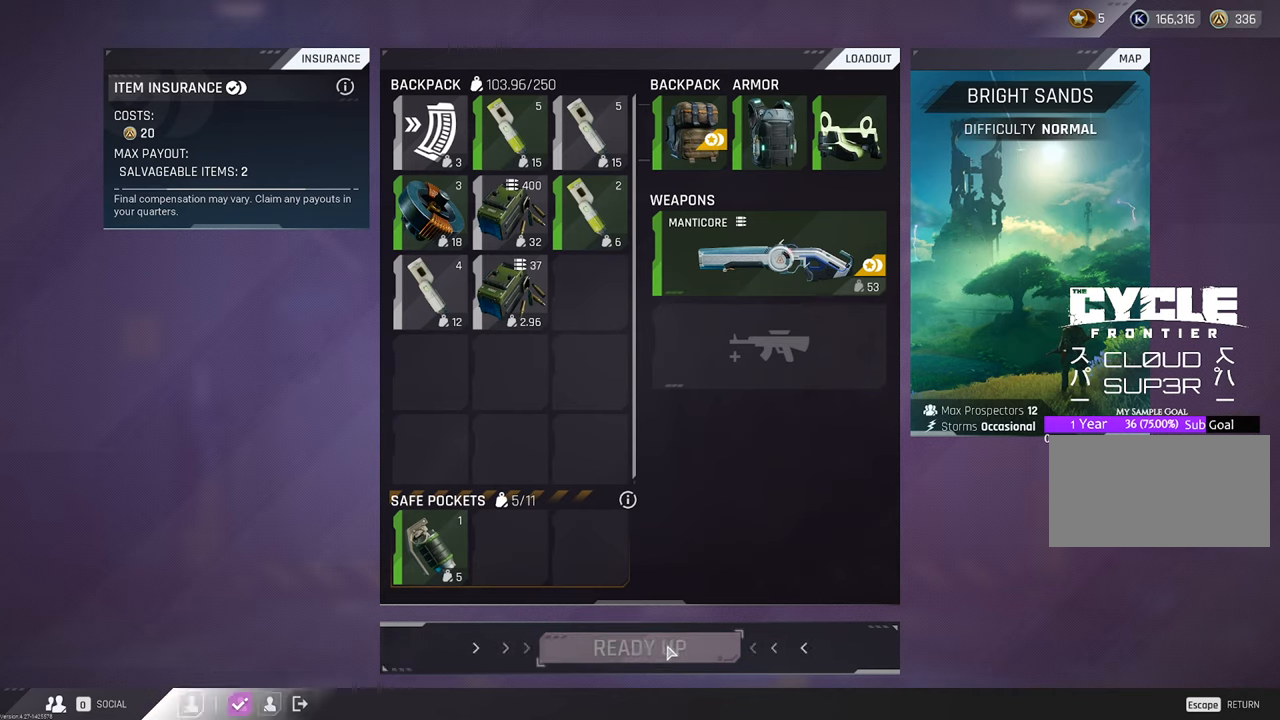
{"keys": [], "mouse": [], "events": [[17, "mouse_left", "up"]]}
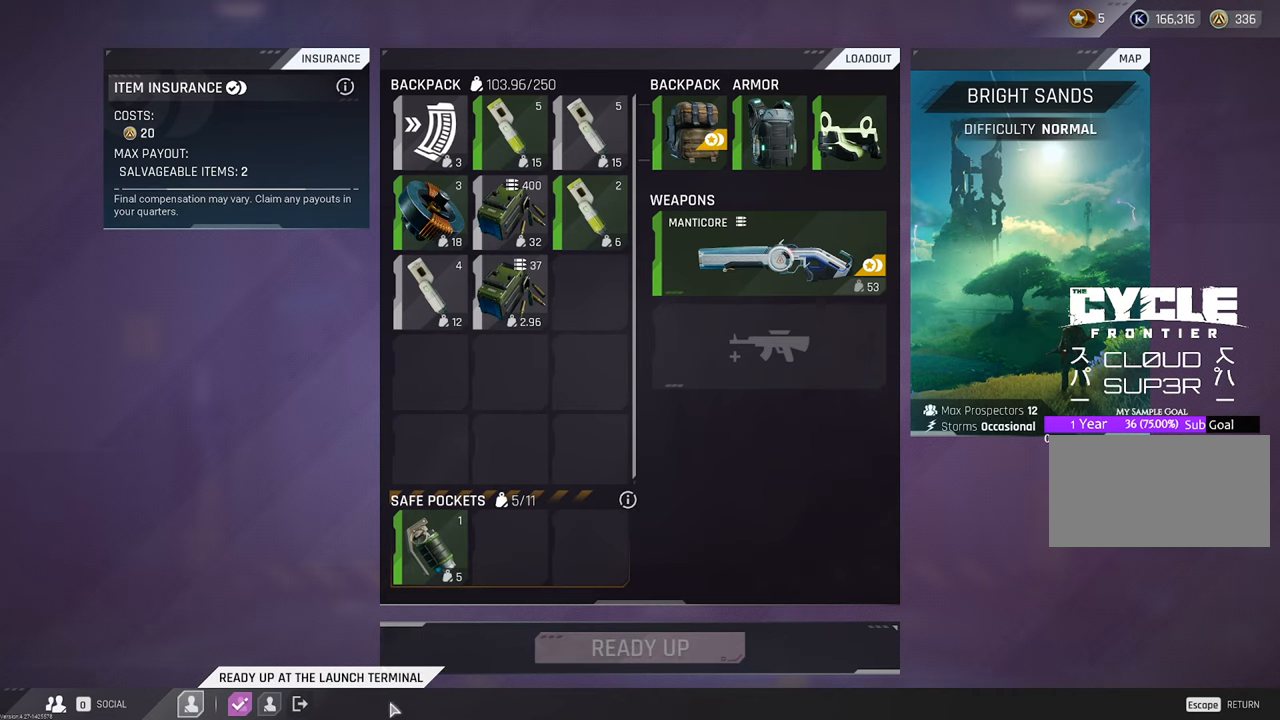
{"keys": [], "mouse": [], "events": []}
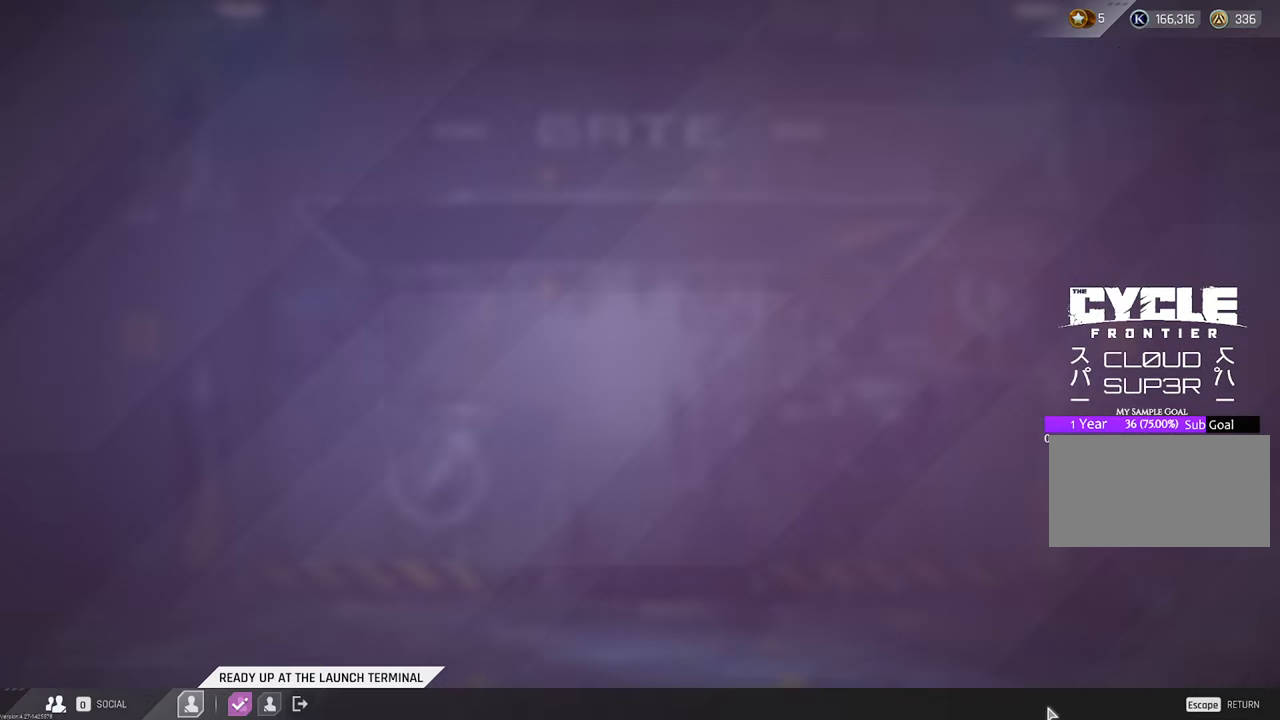
{"keys": [], "mouse": [], "events": []}
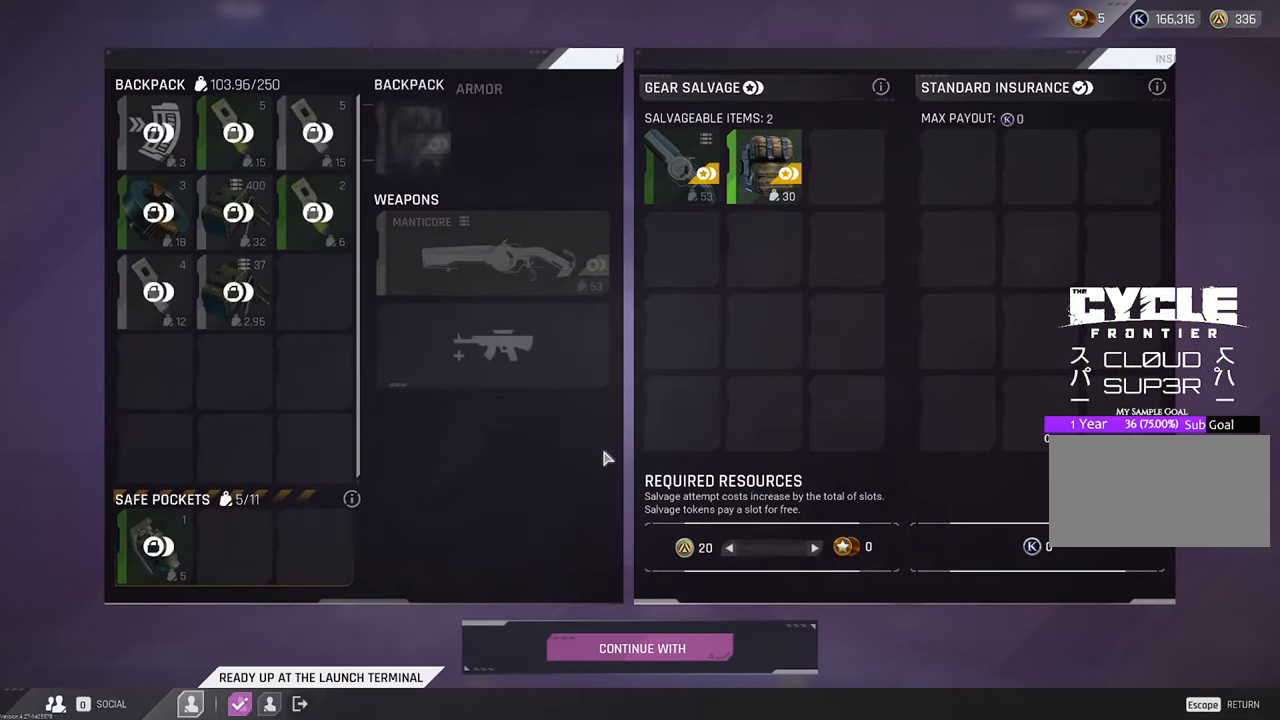
{"keys": [], "mouse": [], "events": []}
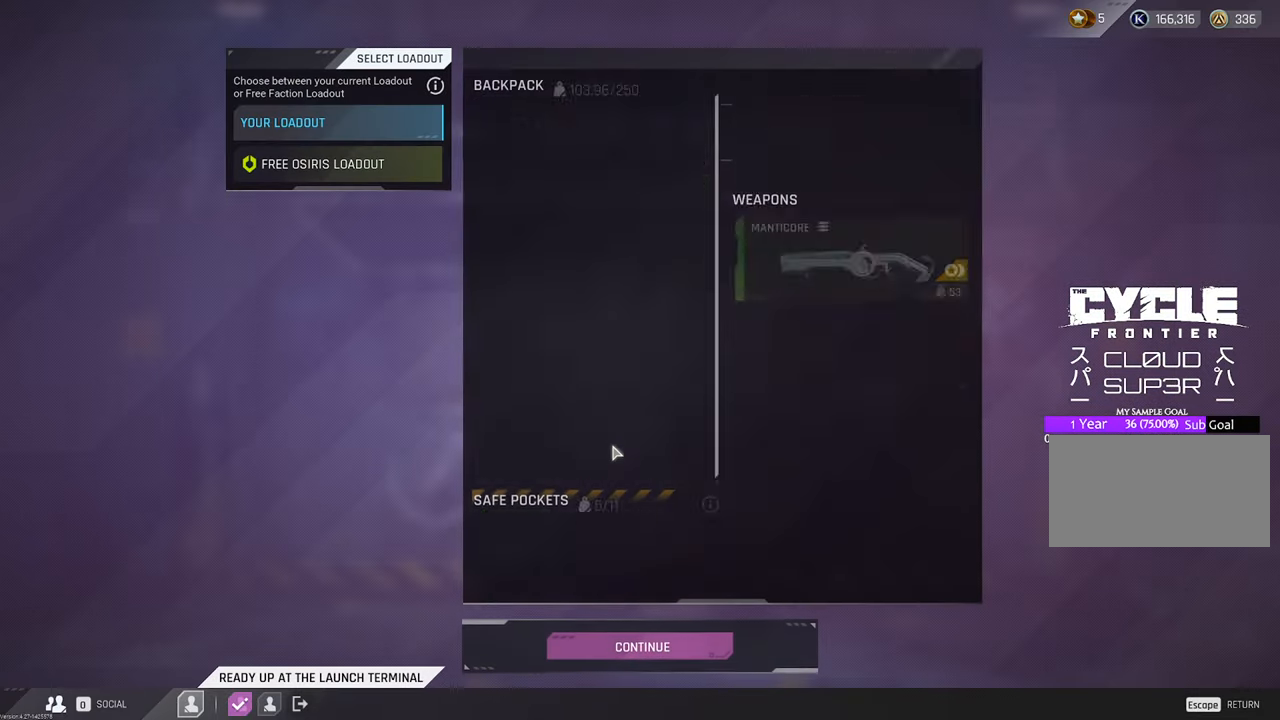
{"keys": [], "mouse": [], "events": []}
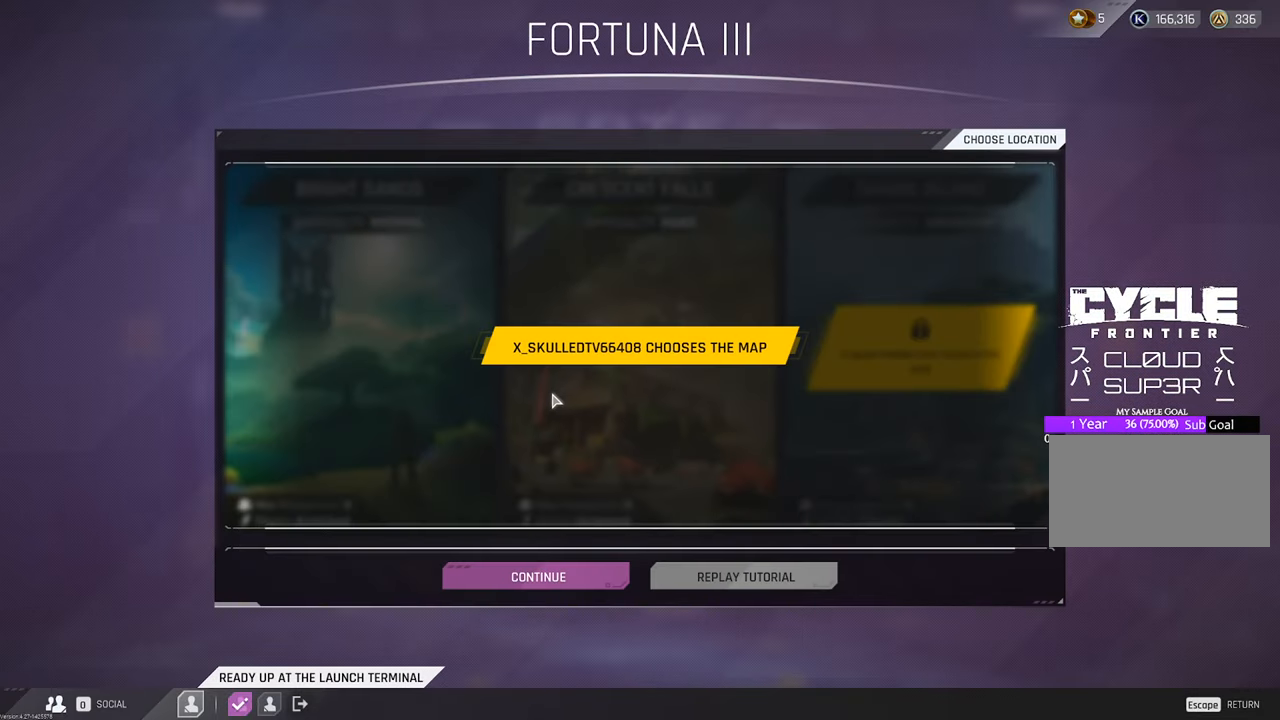
{"keys": [], "mouse": [], "events": []}
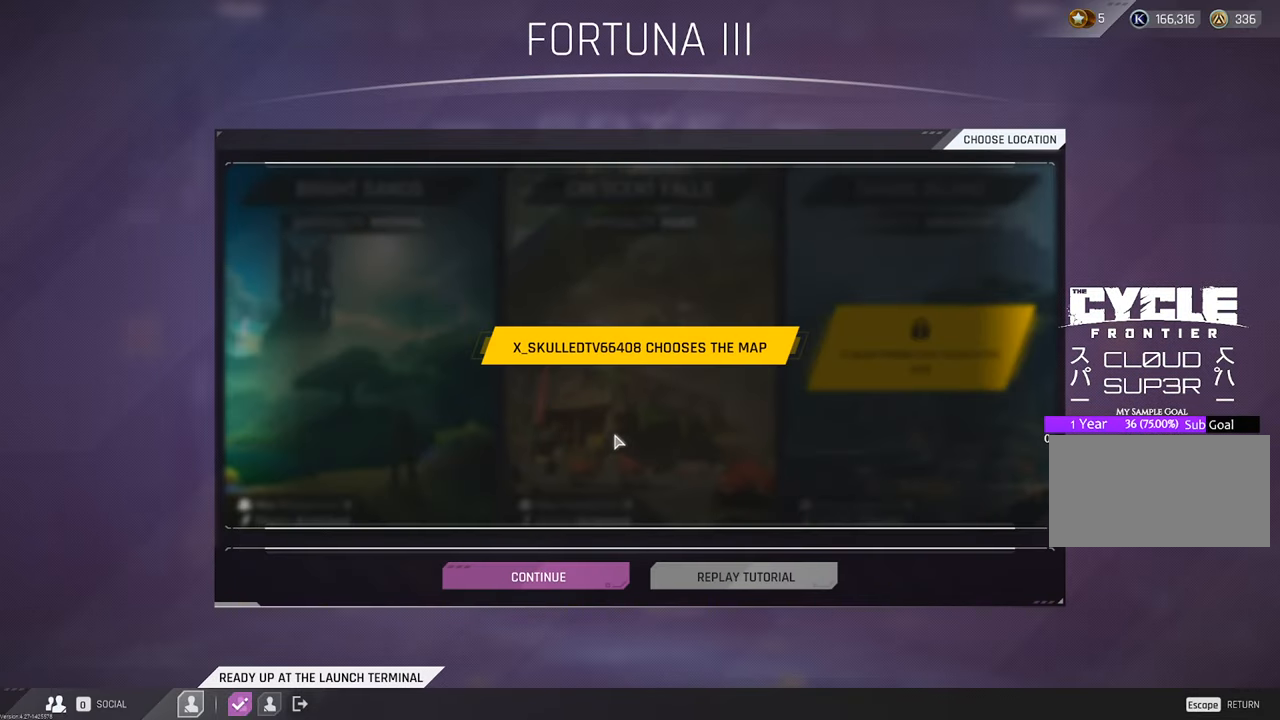
{"keys": [], "mouse": [], "events": []}
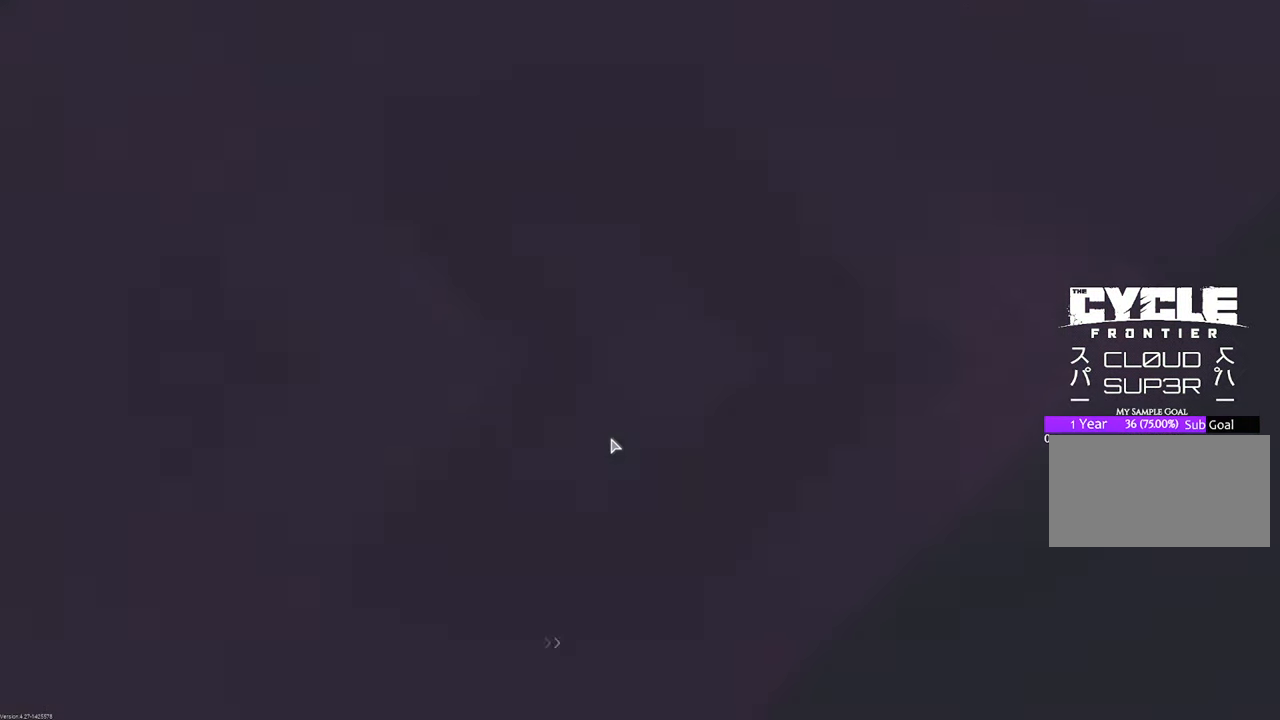
{"keys": [], "mouse": [], "events": []}
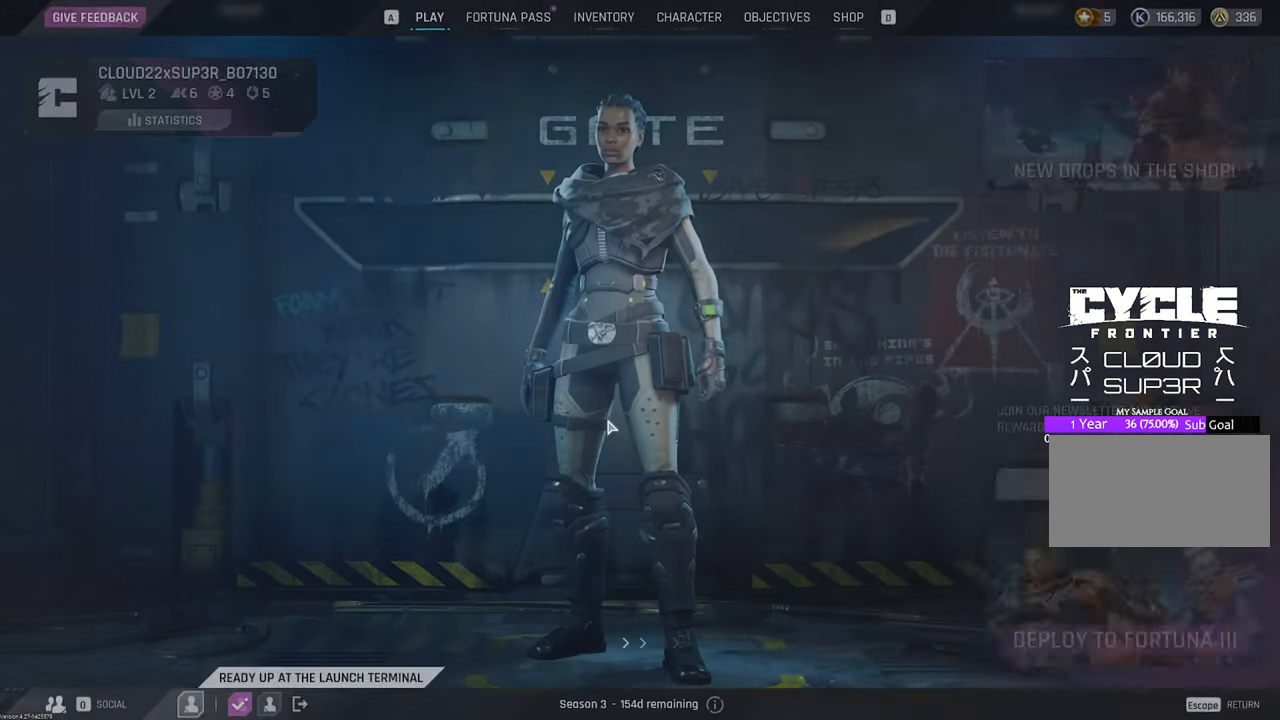
{"keys": [], "mouse": [], "events": []}
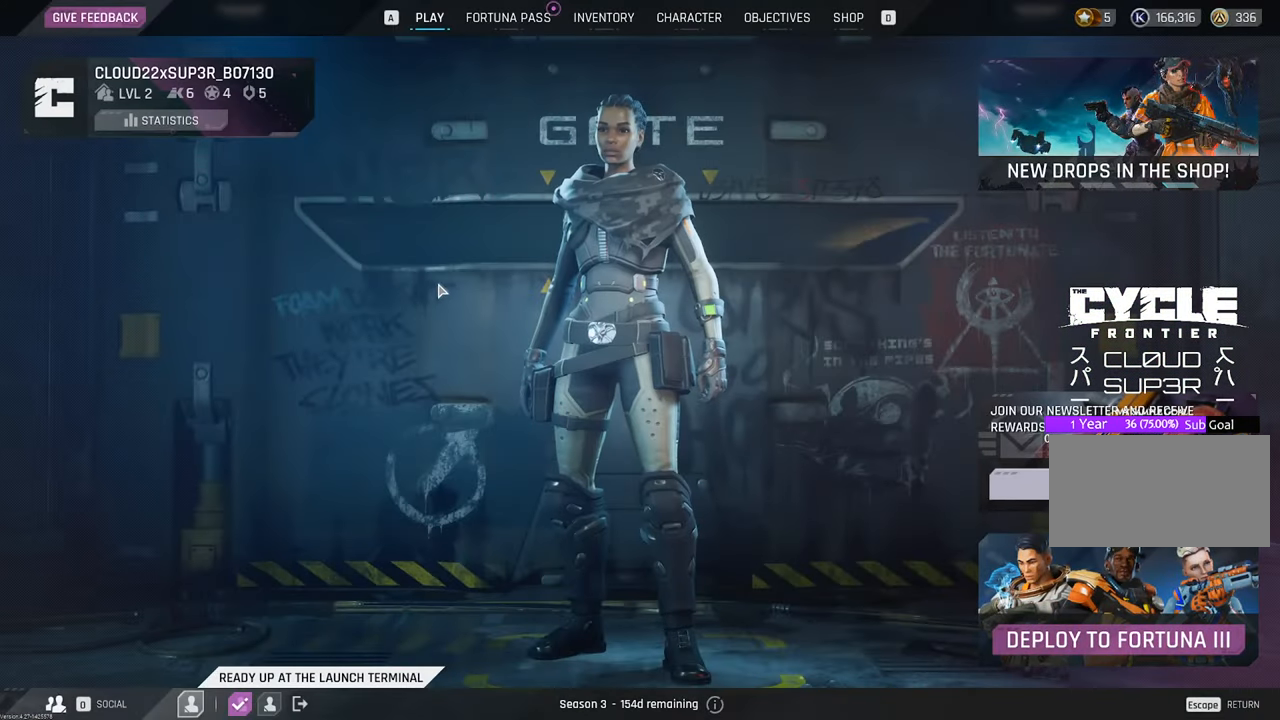
{"keys": [], "mouse": ["left"], "events": [[433, "mouse_left", "down"]]}
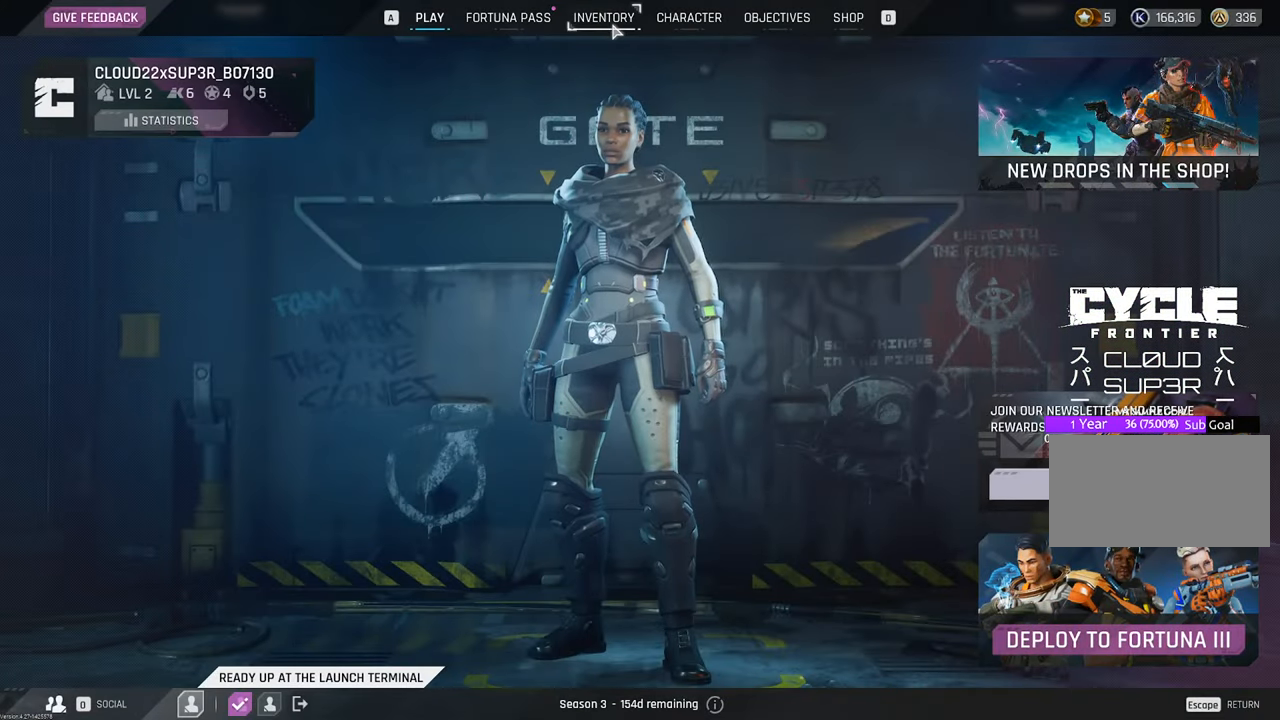
{"keys": [], "mouse": [], "events": [[17, "mouse_left", "up"]]}
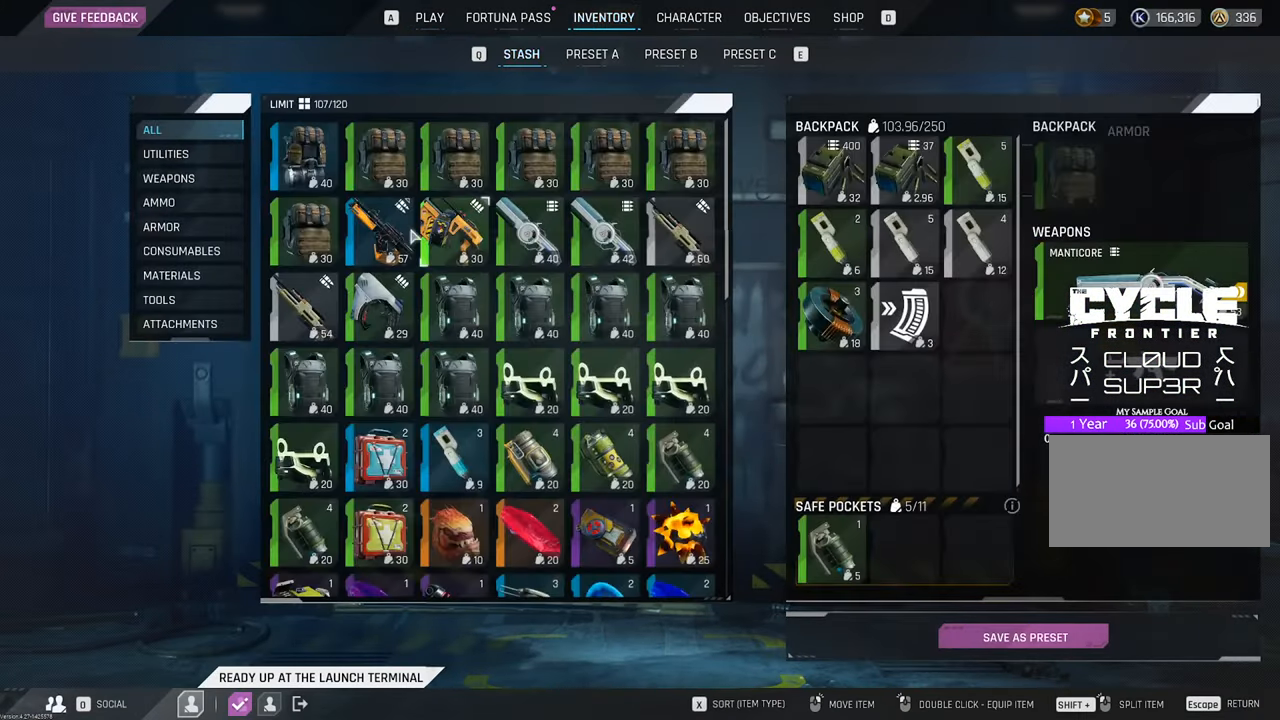
{"keys": [], "mouse": [], "events": []}
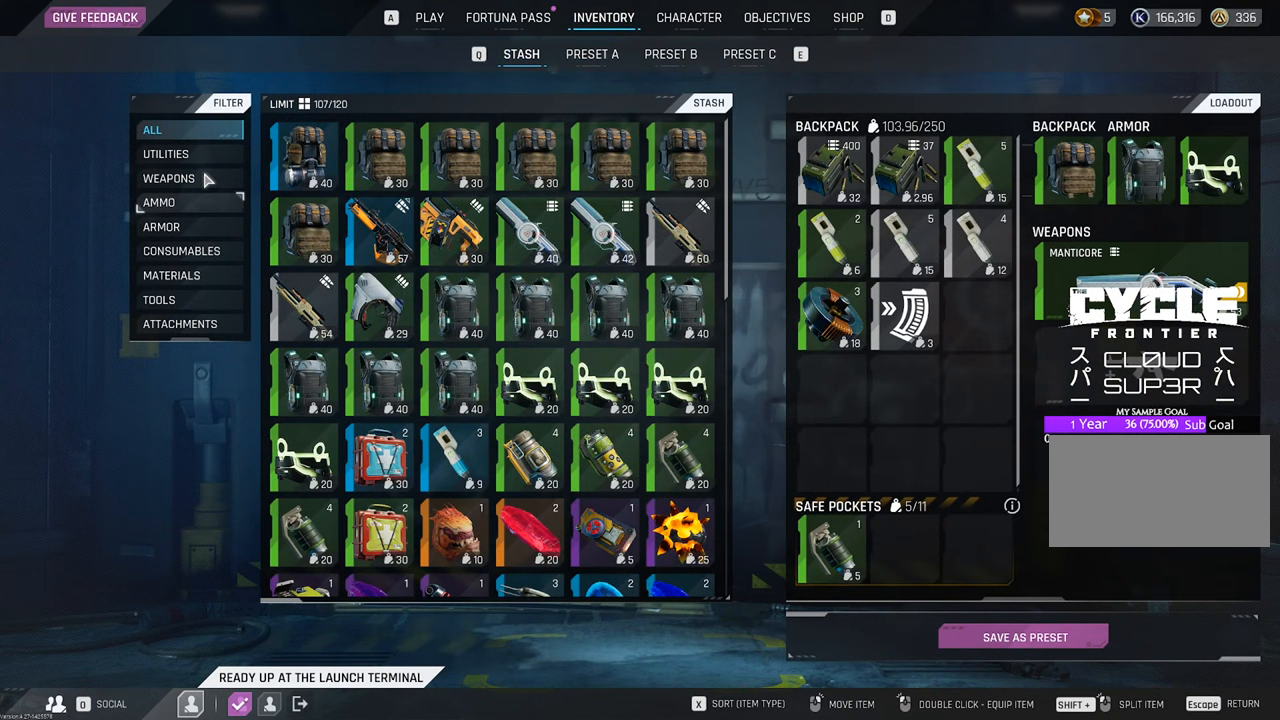
{"keys": [], "mouse": [], "events": []}
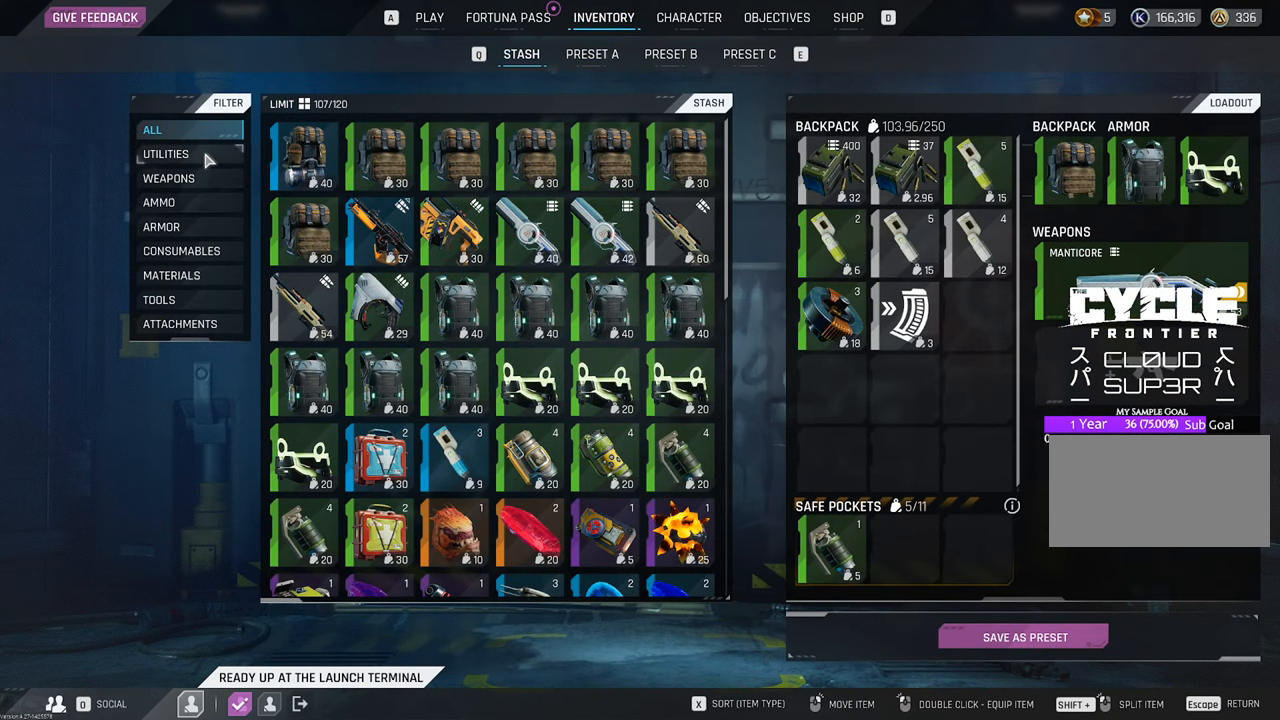
{"keys": [], "mouse": [], "events": []}
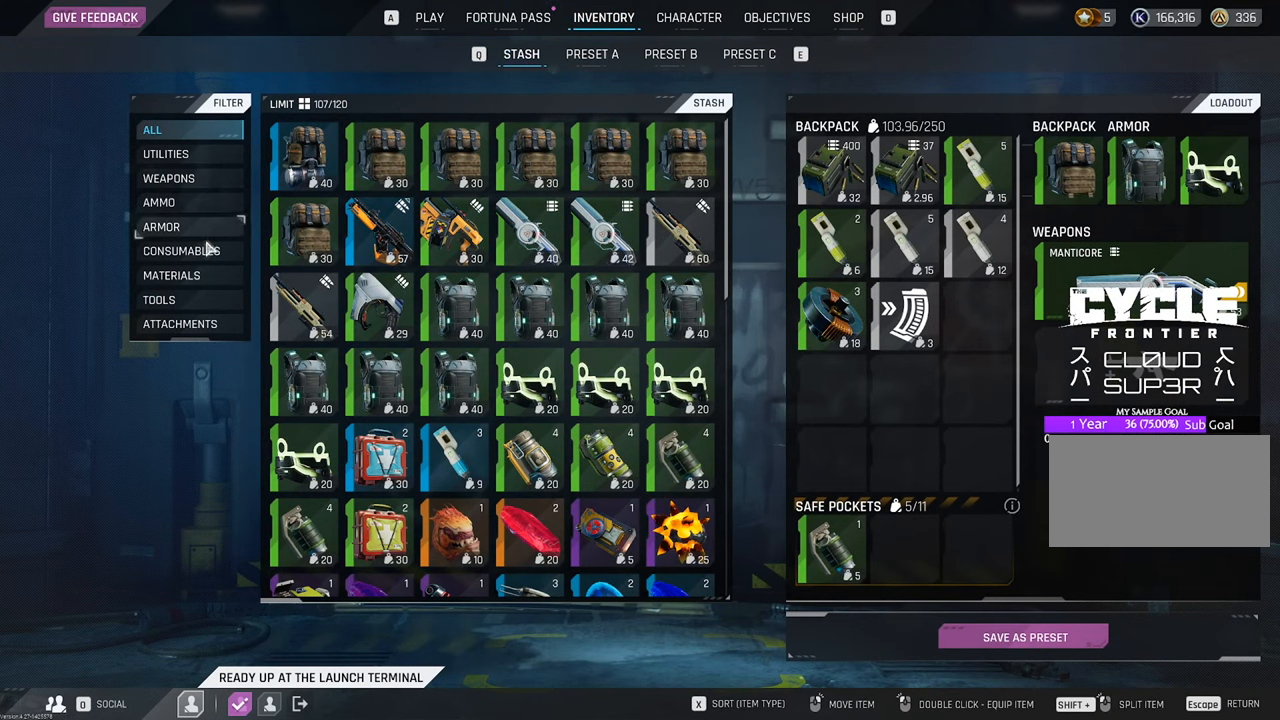
{"keys": [], "mouse": [], "events": [[333, "mouse_left", "down"], [417, "mouse_left", "up"]]}
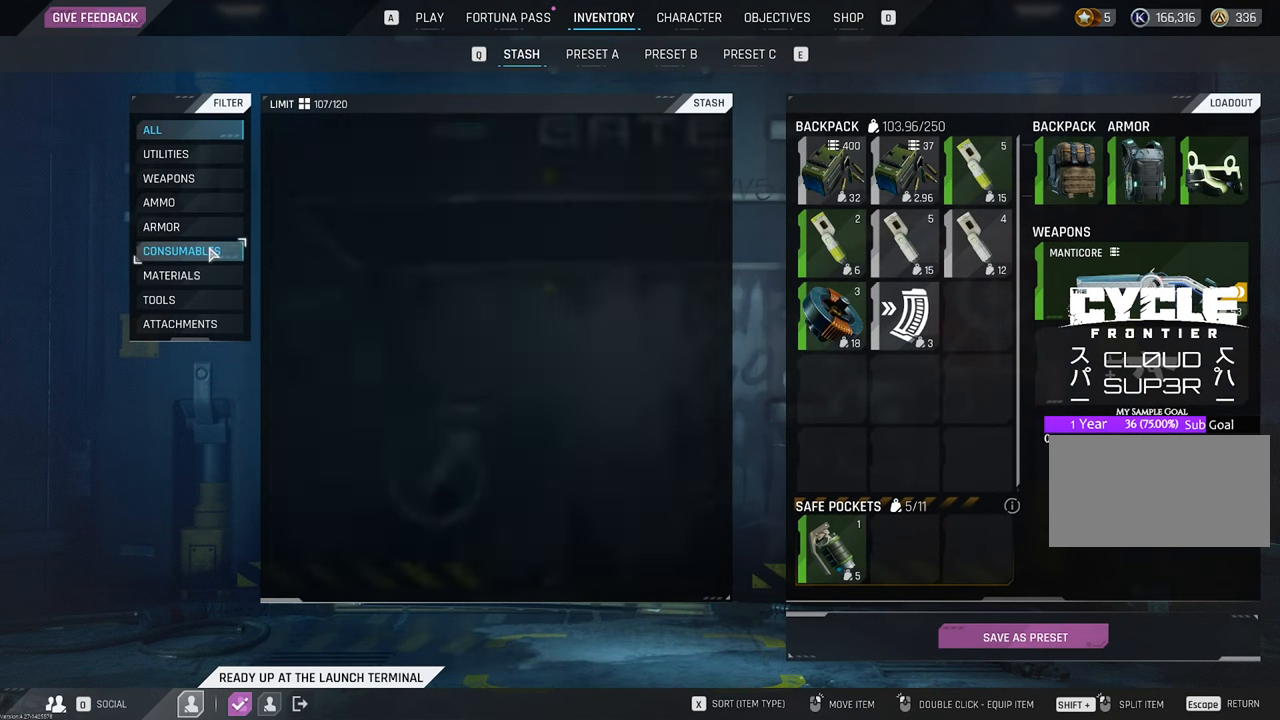
{"keys": [], "mouse": [], "events": []}
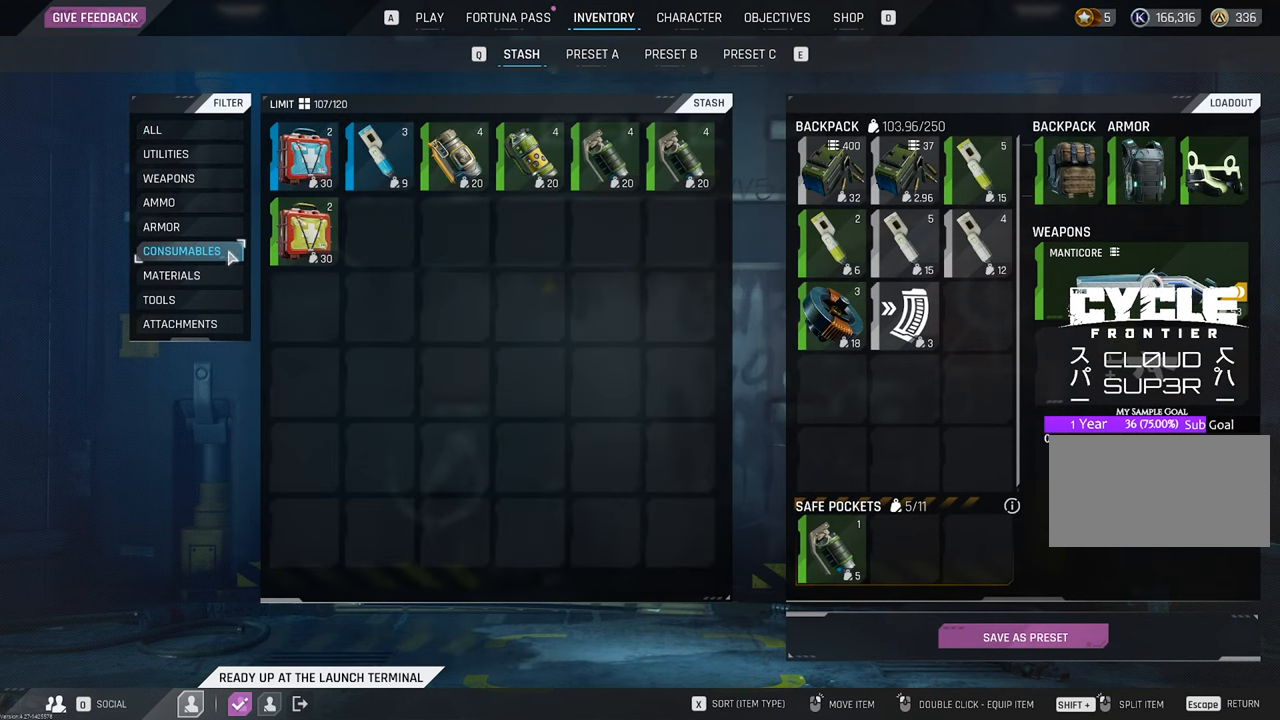
{"keys": [], "mouse": [], "events": []}
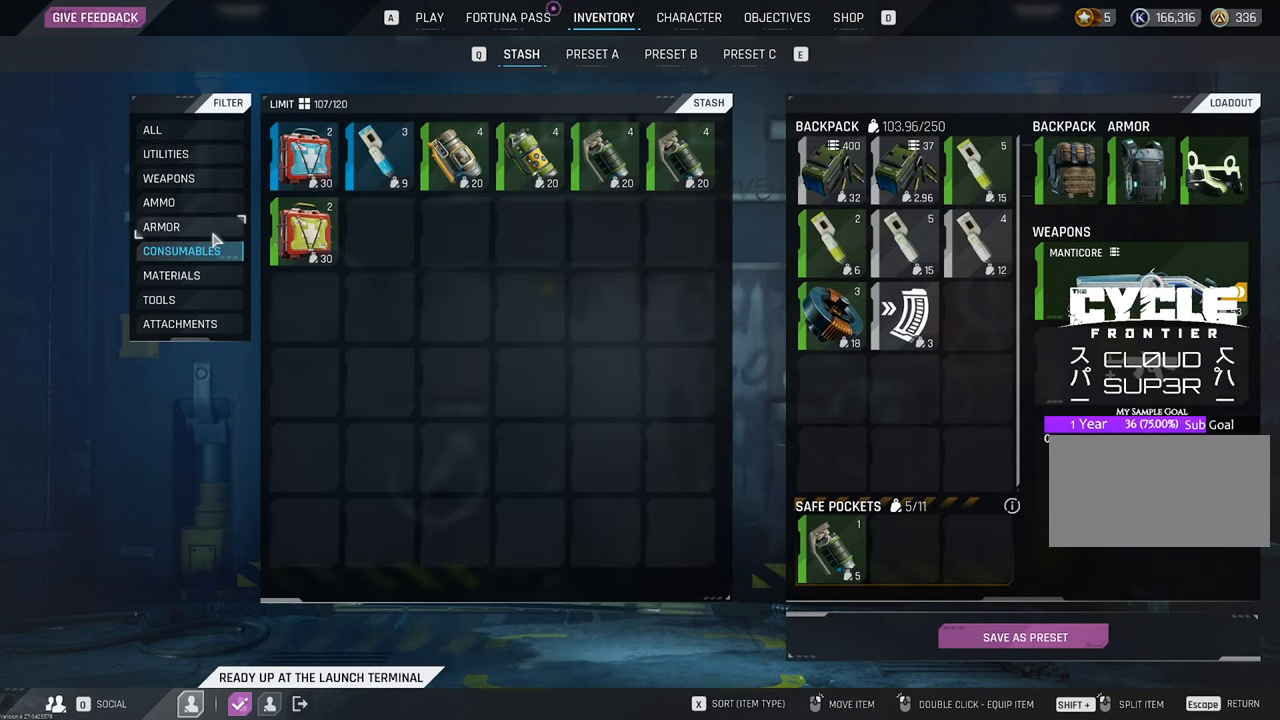
{"keys": [], "mouse": ["left"], "events": [[83, "mouse_left", "down"], [233, "mouse_left", "up"], [467, "mouse_left", "down"]]}
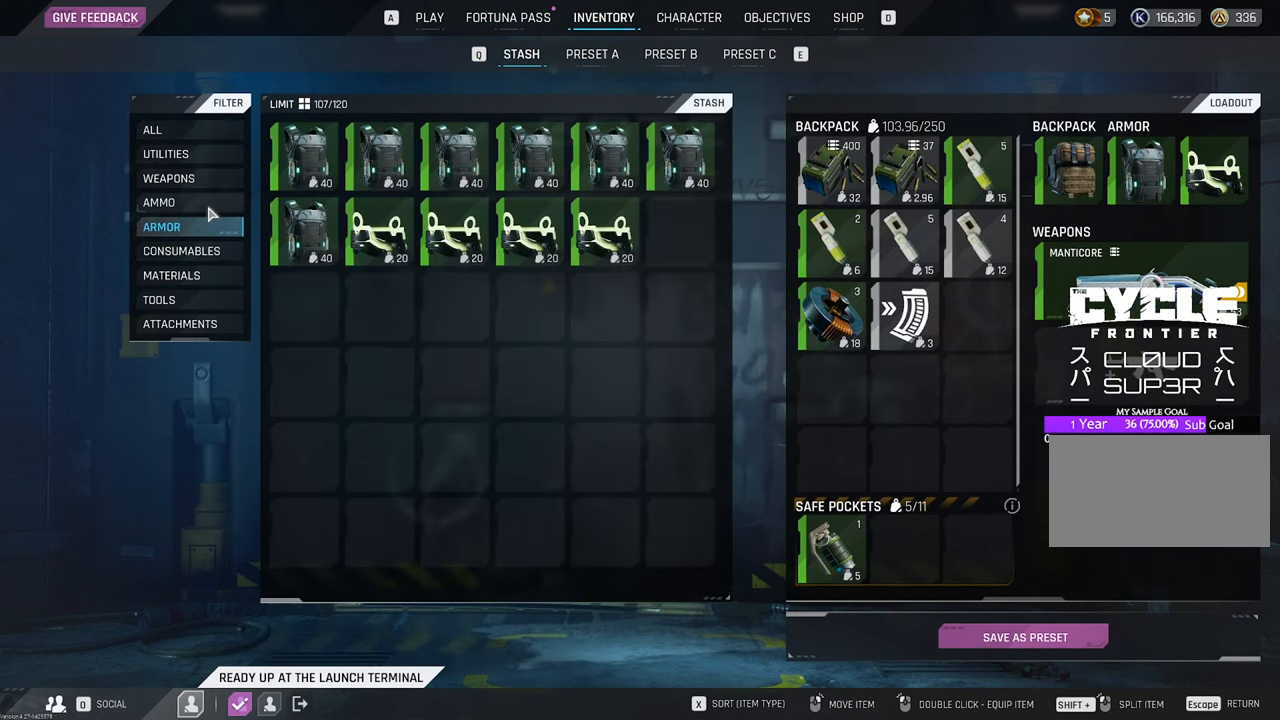
{"keys": [], "mouse": [], "events": [[100, "mouse_left", "up"], [300, "mouse_left", "down"], [383, "mouse_left", "up"]]}
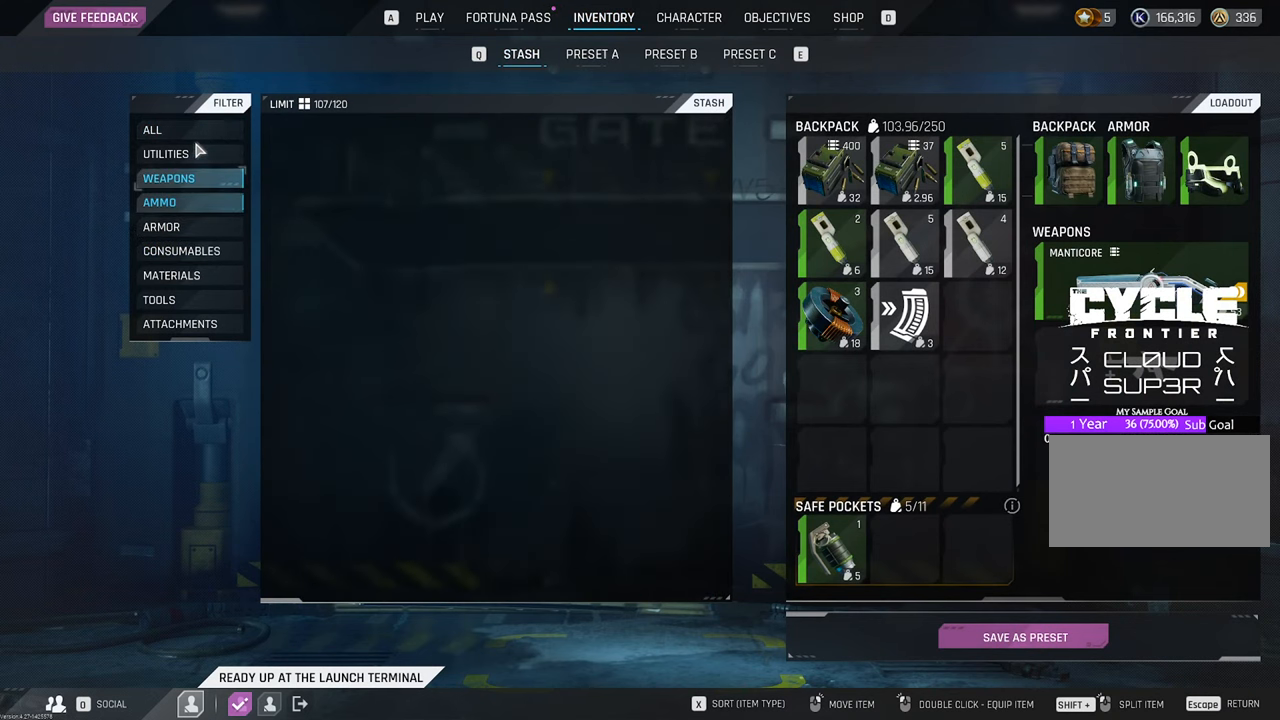
{"keys": [], "mouse": [], "events": [[33, "mouse_left", "down"], [117, "mouse_left", "up"], [400, "mouse_left", "down"], [500, "mouse_left", "up"]]}
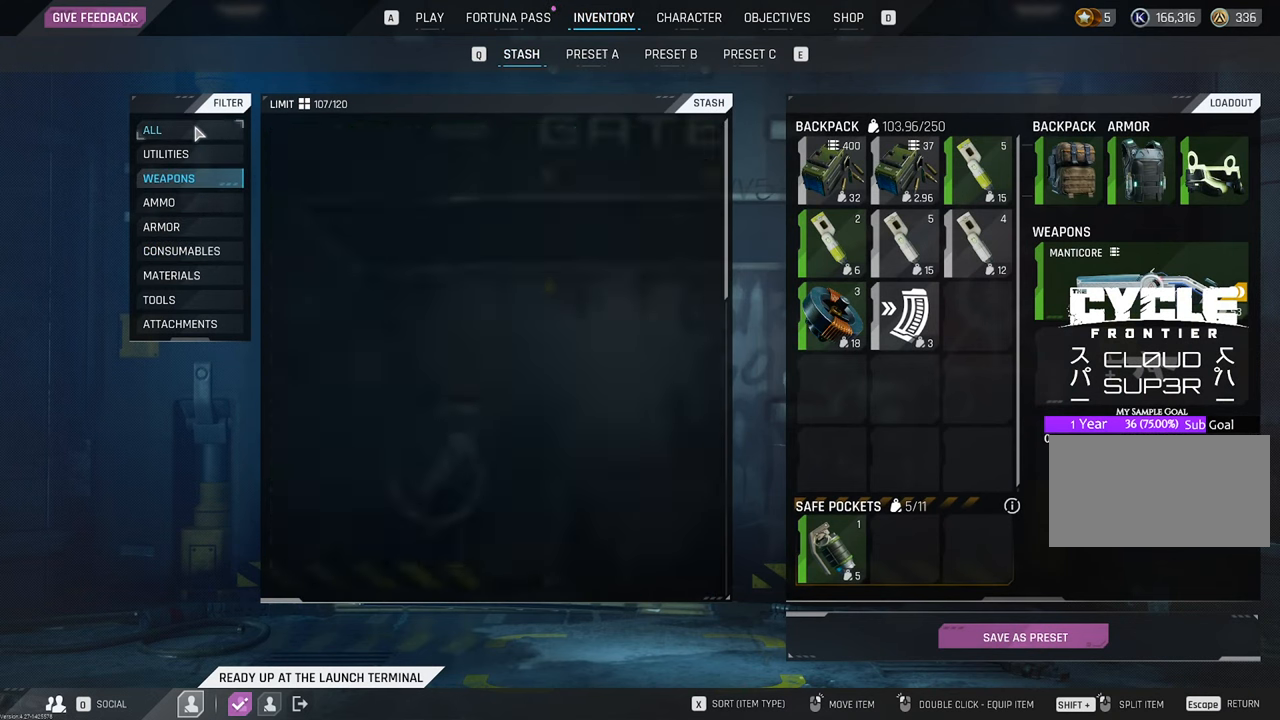
{"keys": [], "mouse": [], "events": []}
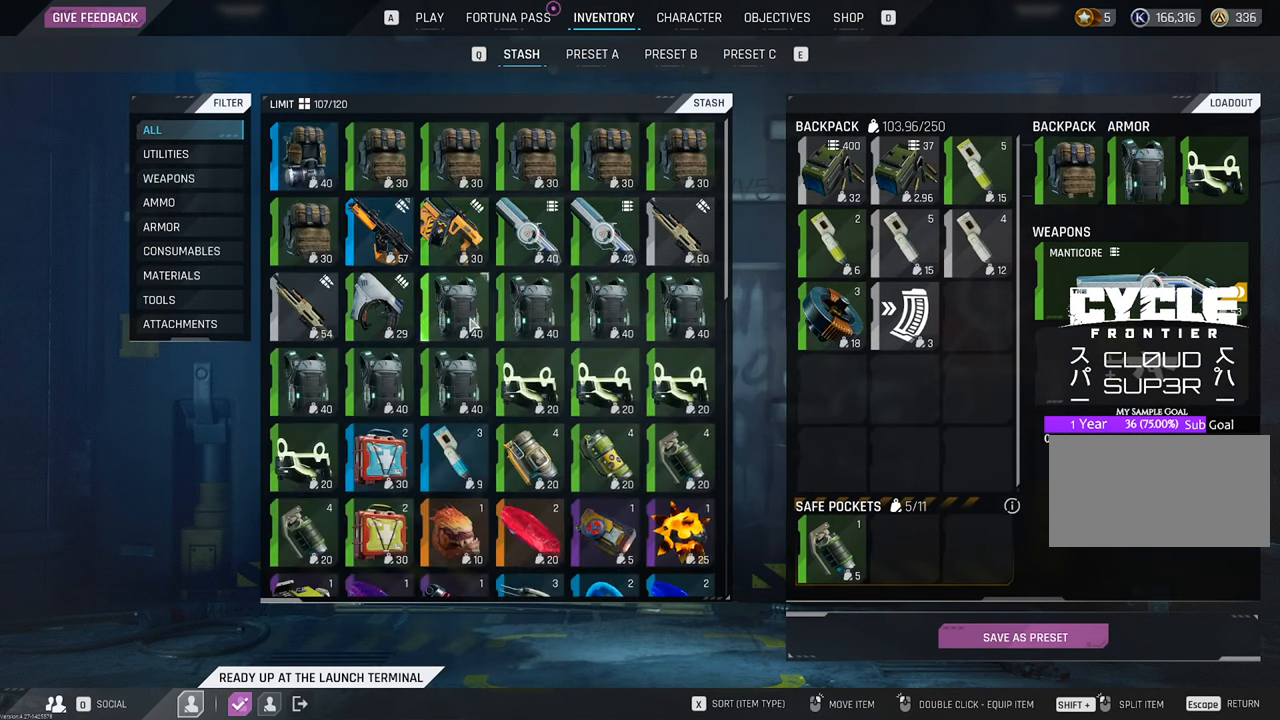
{"keys": [], "mouse": [], "events": [[50, "mouse_wheel", "down"], [200, "mouse_wheel", "up"], [383, "mouse_wheel", "down"], [483, "mouse_wheel", "up"]]}